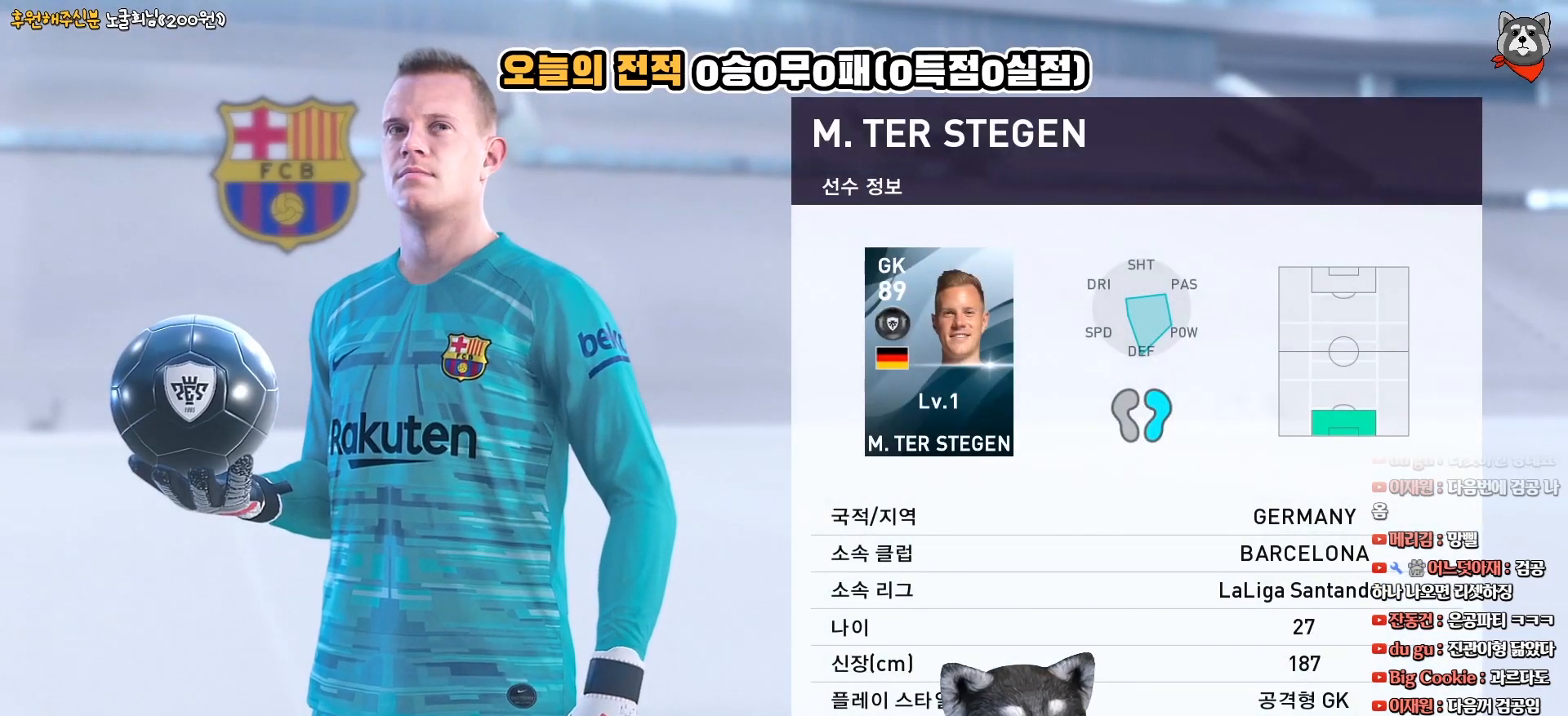
Gameplay with a controller (PlayStation layout); each line is a JSON object with the inputs held at the frame after it. "events" lists button and stick changes between this image and that frame as [ms after this image, input, new state], when the widget could be followed in between. Not read: left_stick.
{"buttons": [], "right_stick": "center", "events": [[183, "CIRCLE", "up"]]}
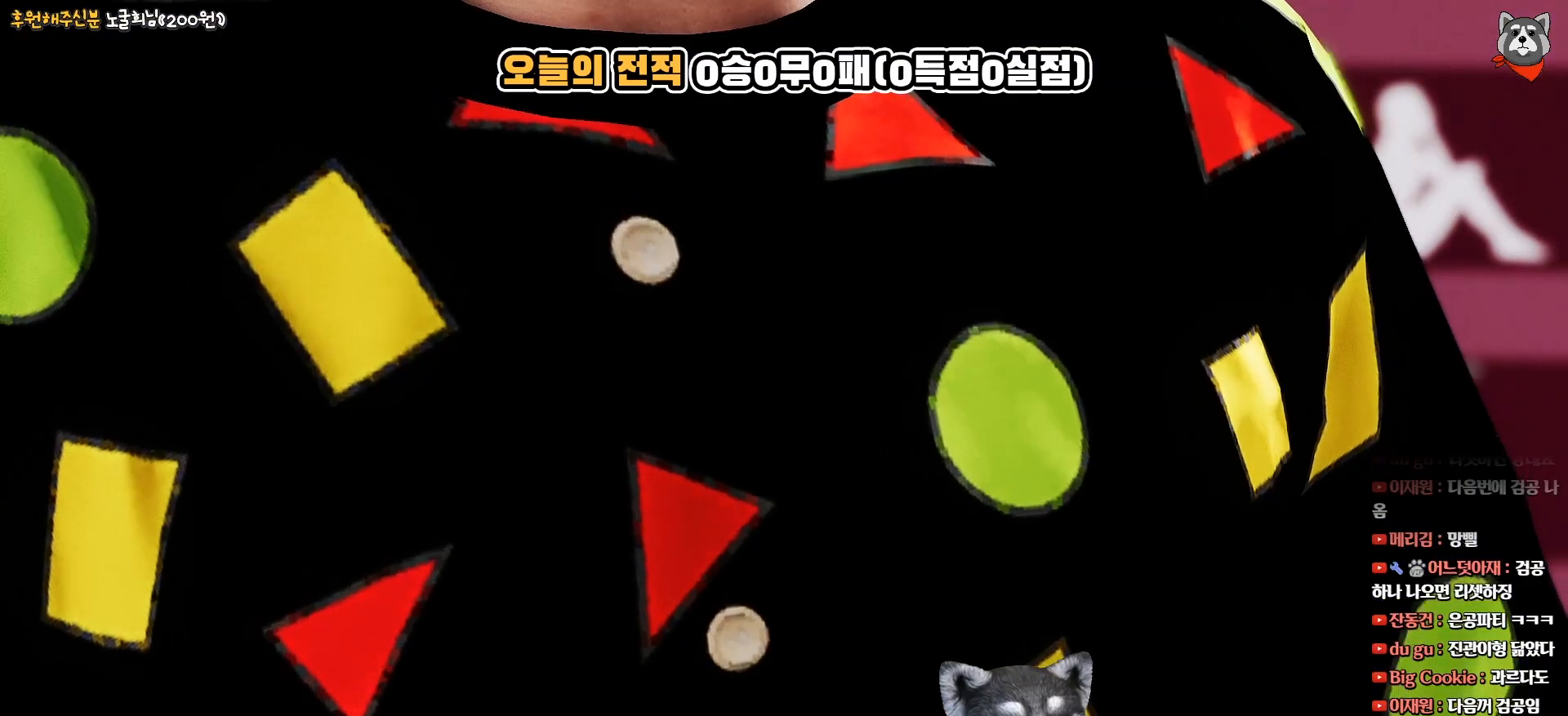
{"buttons": [], "right_stick": "center", "events": [[200, "CIRCLE", "down"], [400, "CIRCLE", "up"]]}
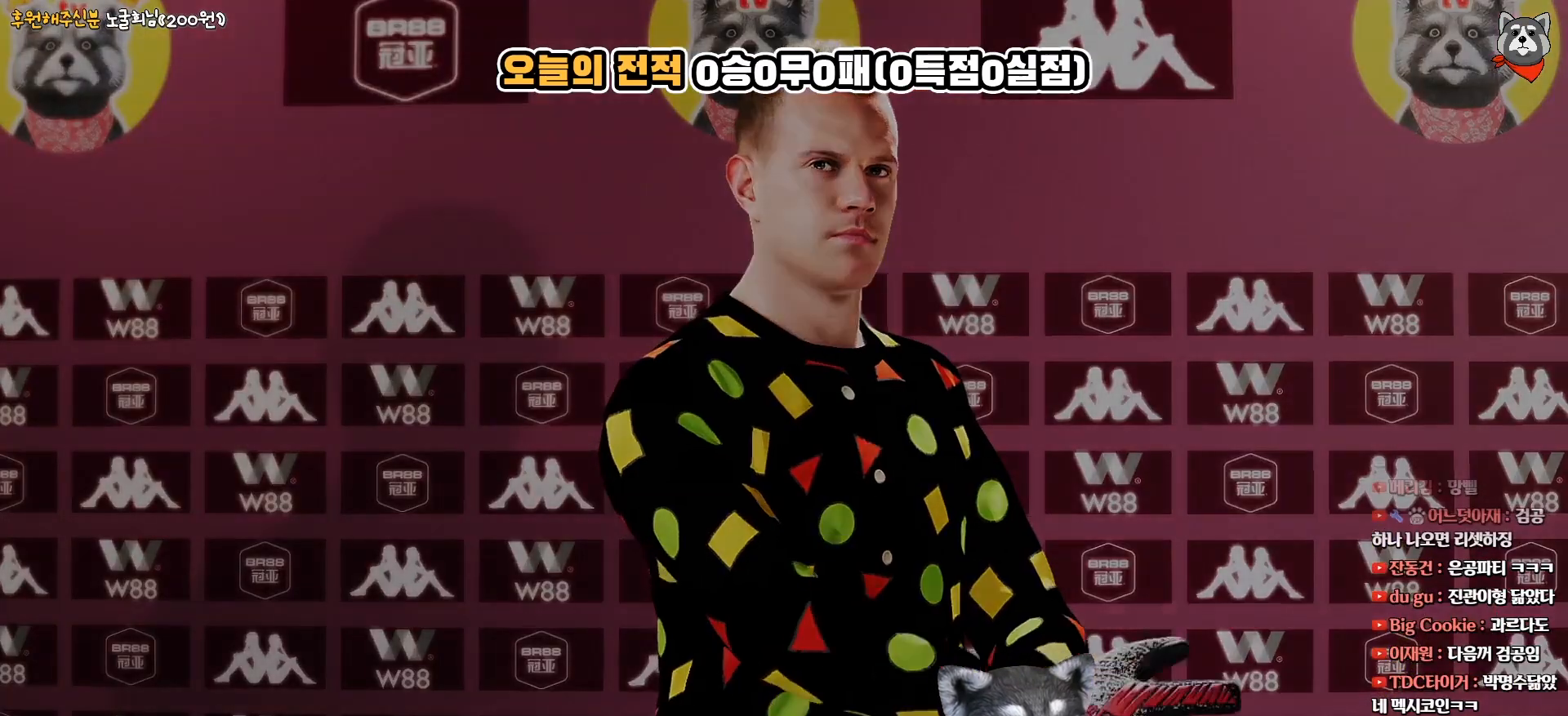
{"buttons": [], "right_stick": "center", "events": []}
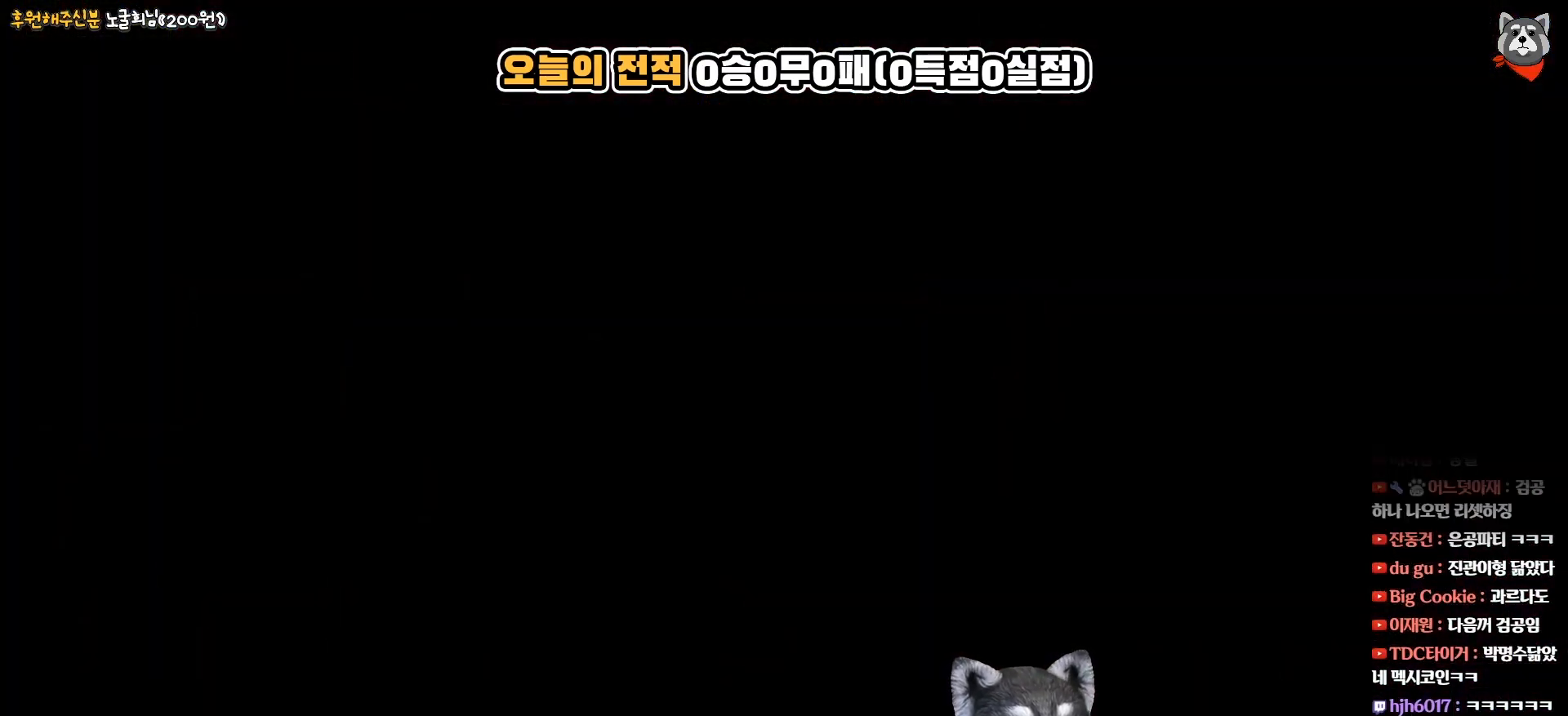
{"buttons": [], "right_stick": "center", "events": []}
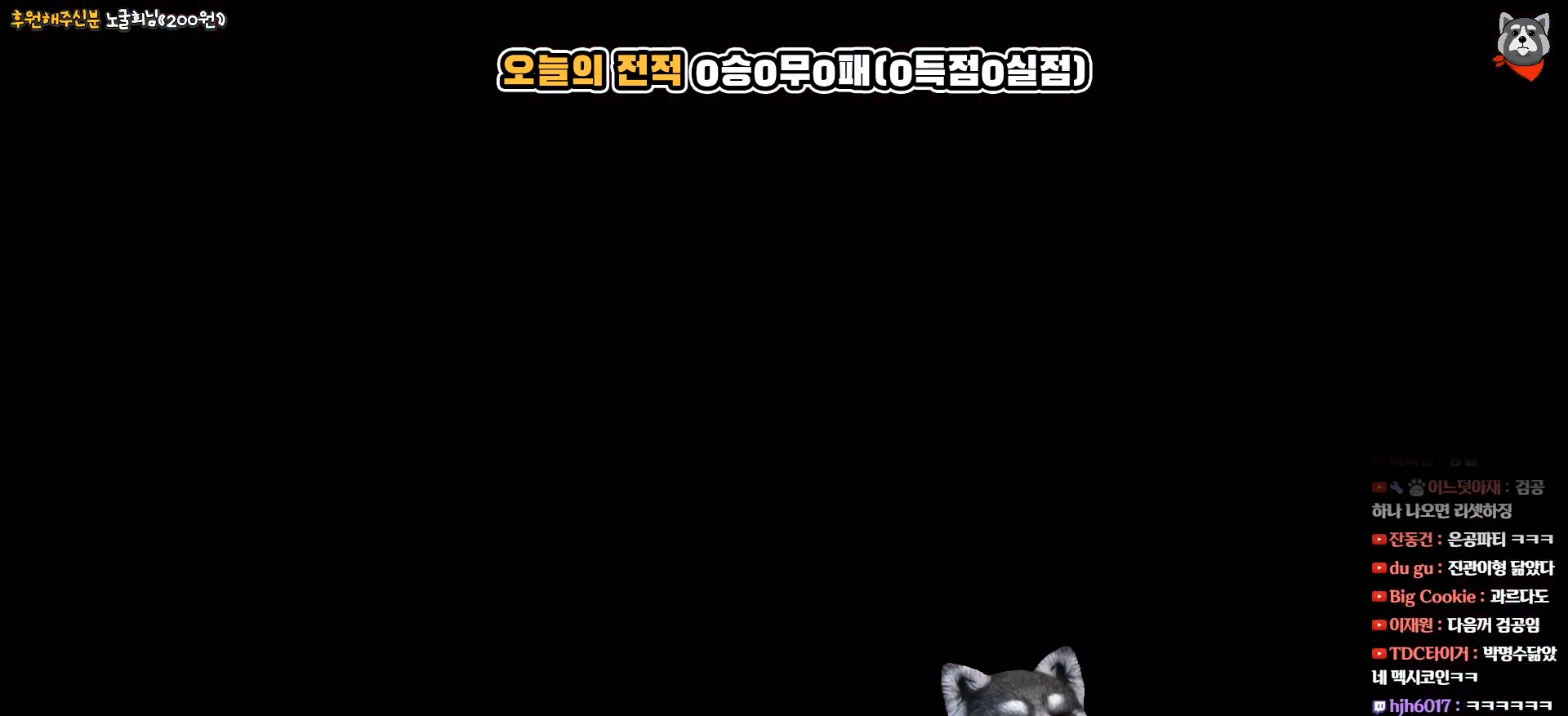
{"buttons": [], "right_stick": "center", "events": []}
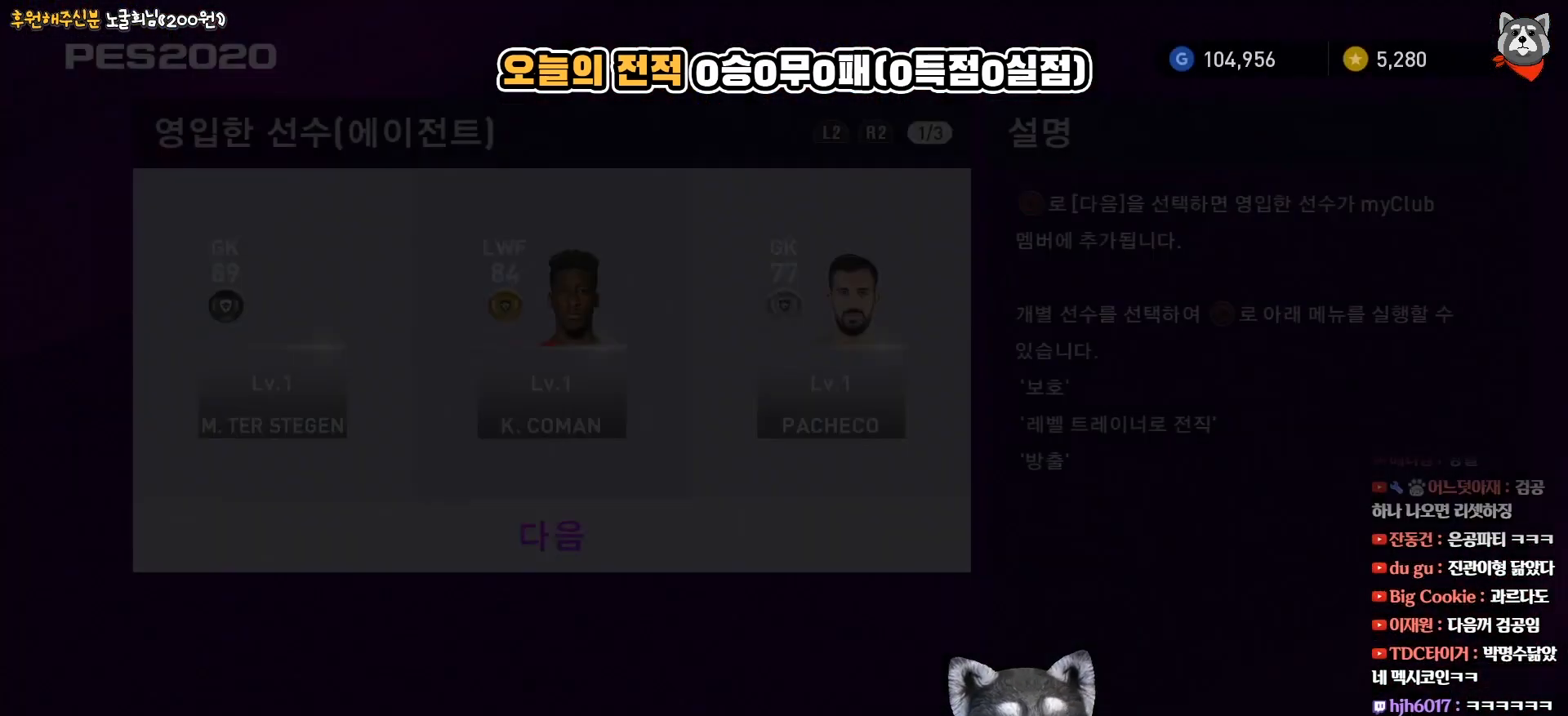
{"buttons": [], "right_stick": "center", "events": []}
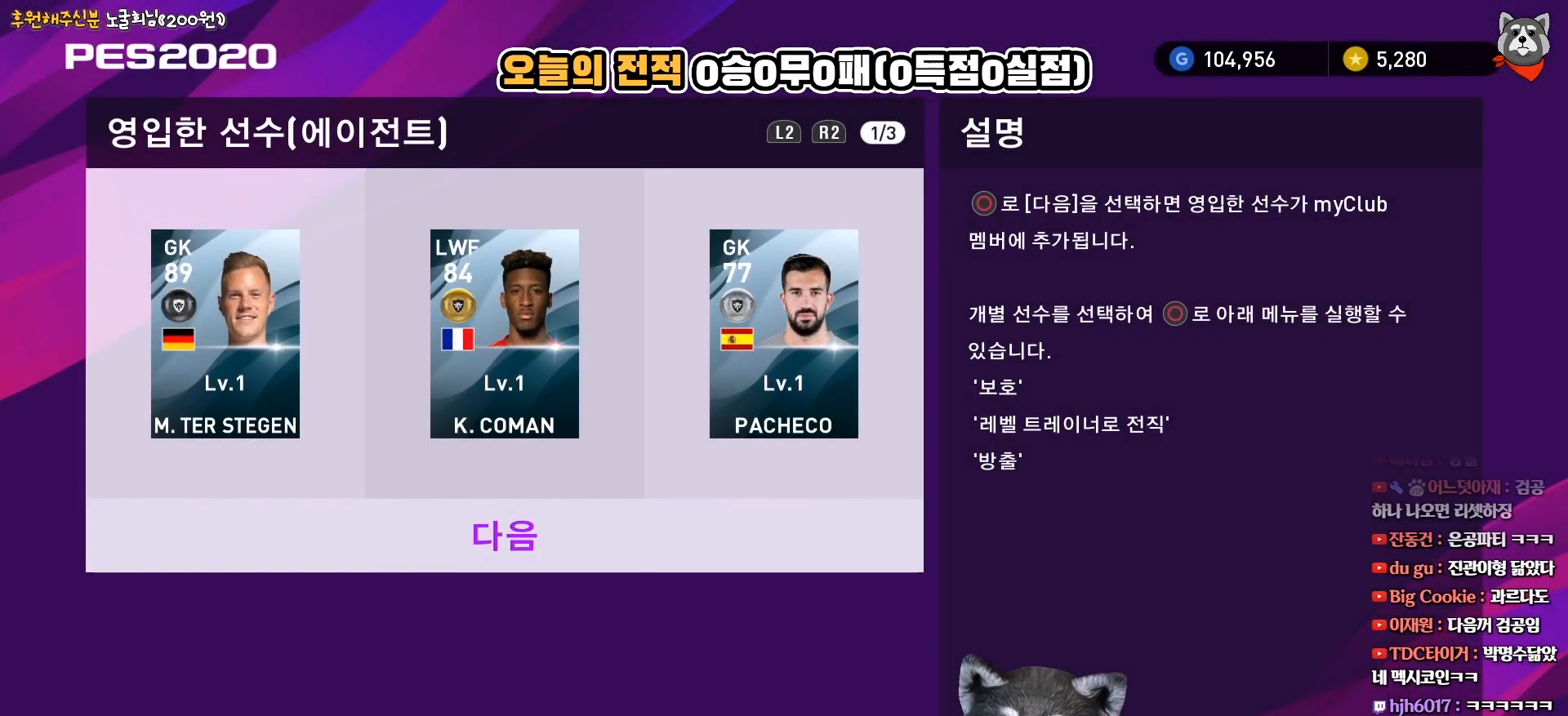
{"buttons": [], "right_stick": "center", "events": []}
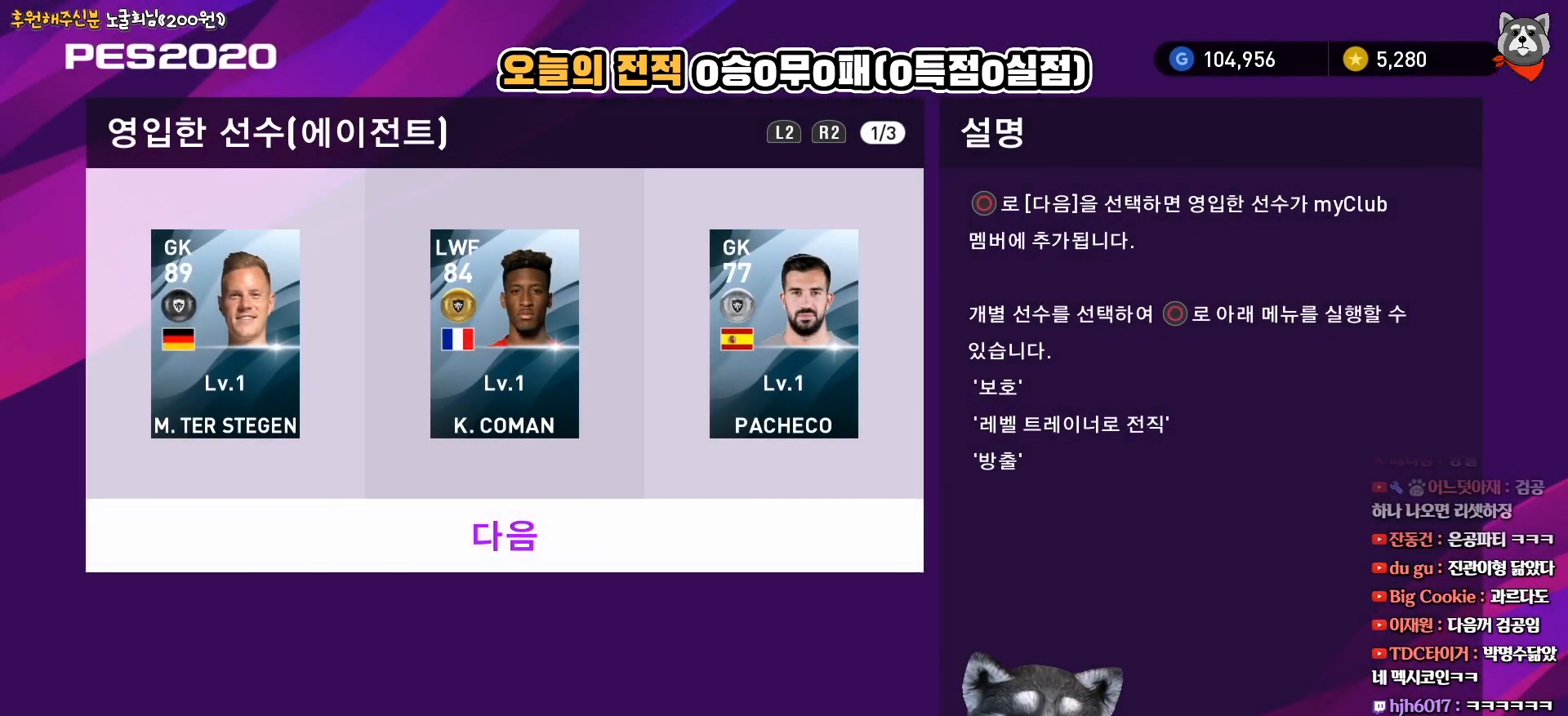
{"buttons": [], "right_stick": "center", "events": [[200, "DPAD_UP", "down"], [333, "DPAD_UP", "up"]]}
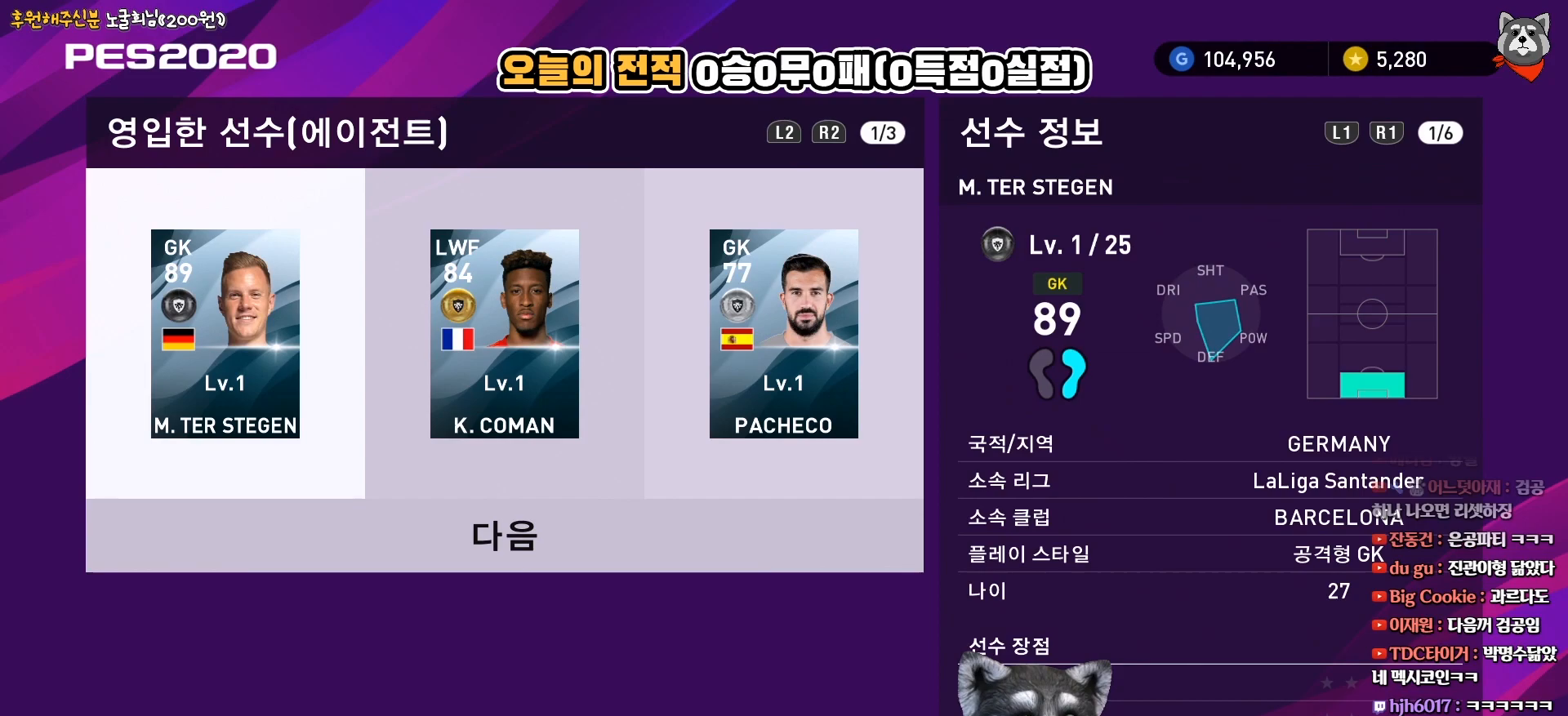
{"buttons": ["DPAD_LEFT"], "right_stick": "center", "events": [[133, "DPAD_RIGHT", "down"], [267, "DPAD_RIGHT", "up"], [433, "DPAD_LEFT", "down"]]}
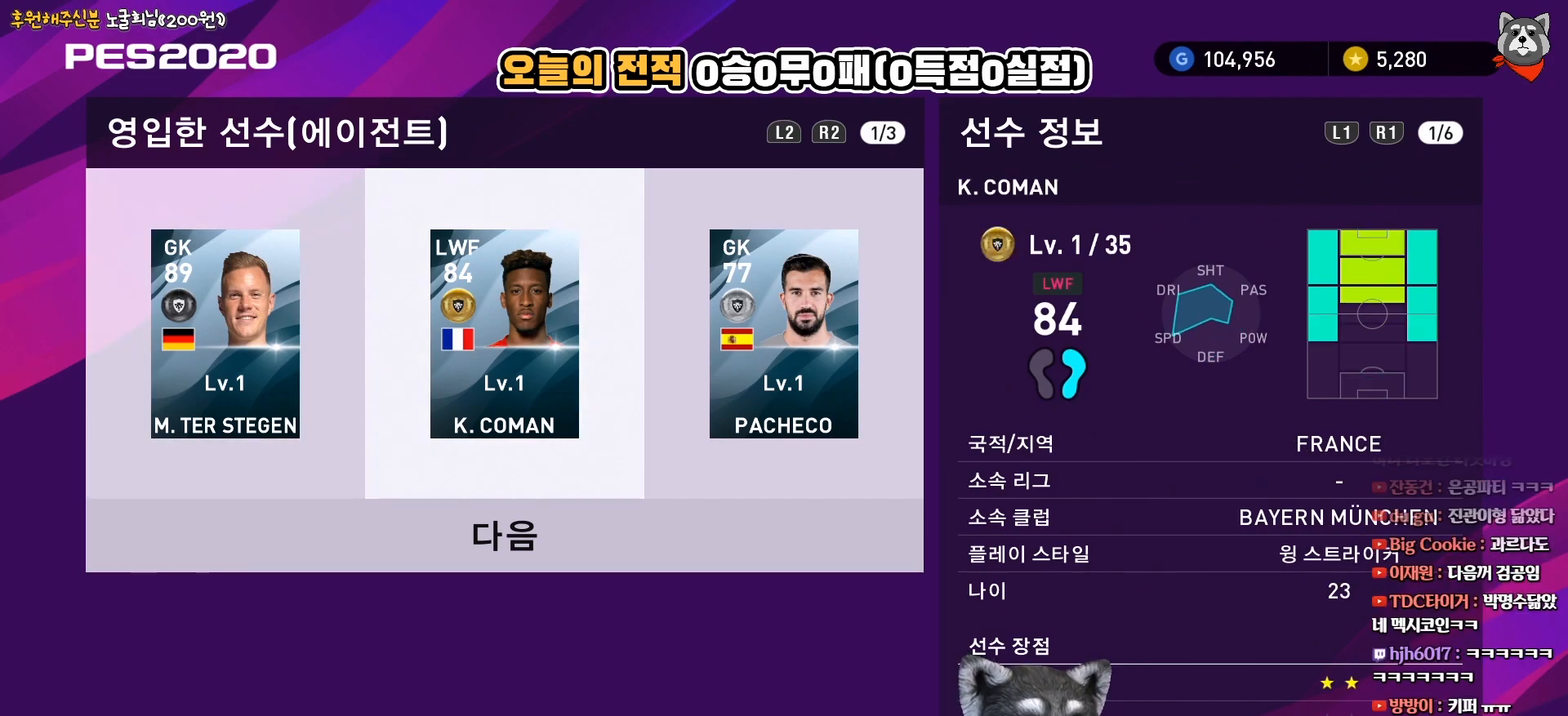
{"buttons": [], "right_stick": "center", "events": [[33, "DPAD_LEFT", "up"], [183, "DPAD_RIGHT", "down"], [283, "DPAD_RIGHT", "up"]]}
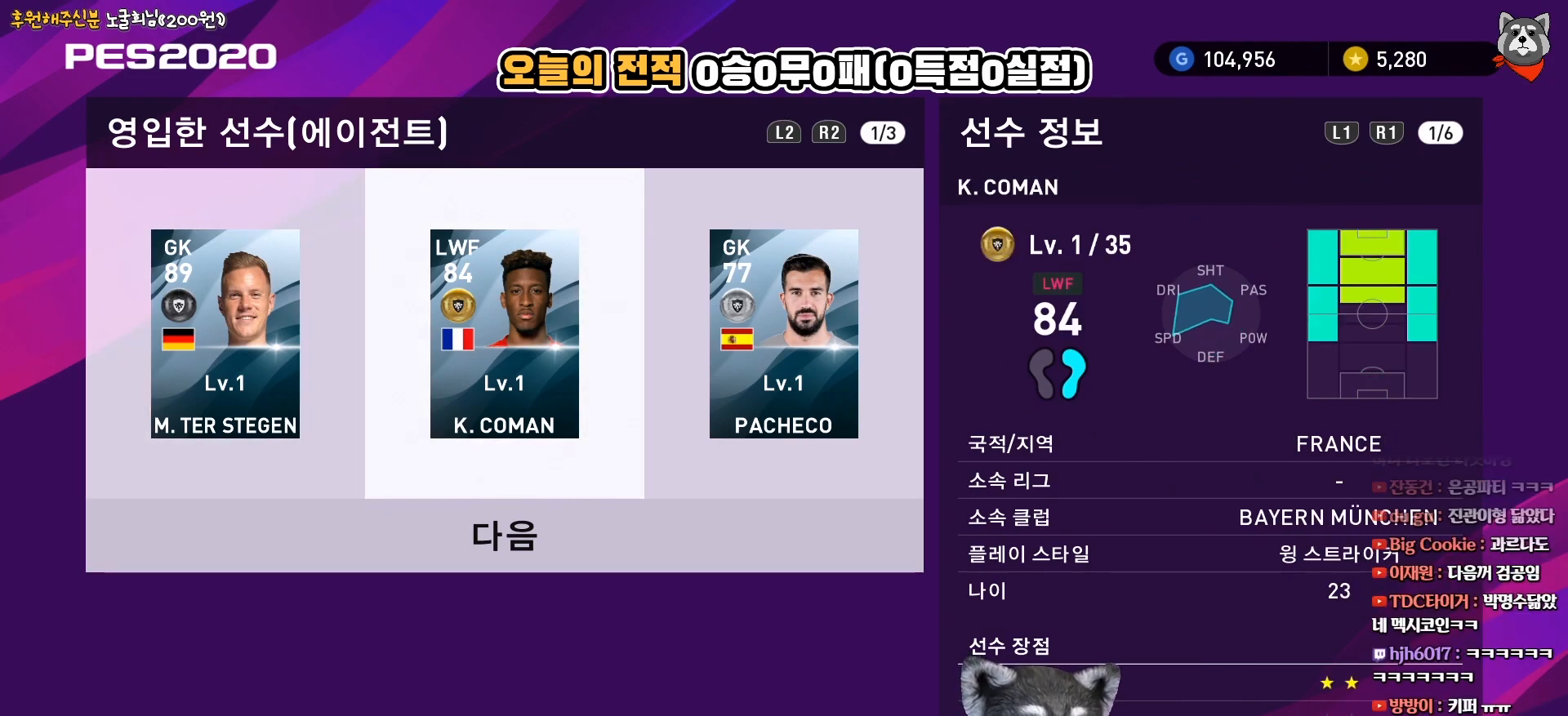
{"buttons": [], "right_stick": "center", "events": []}
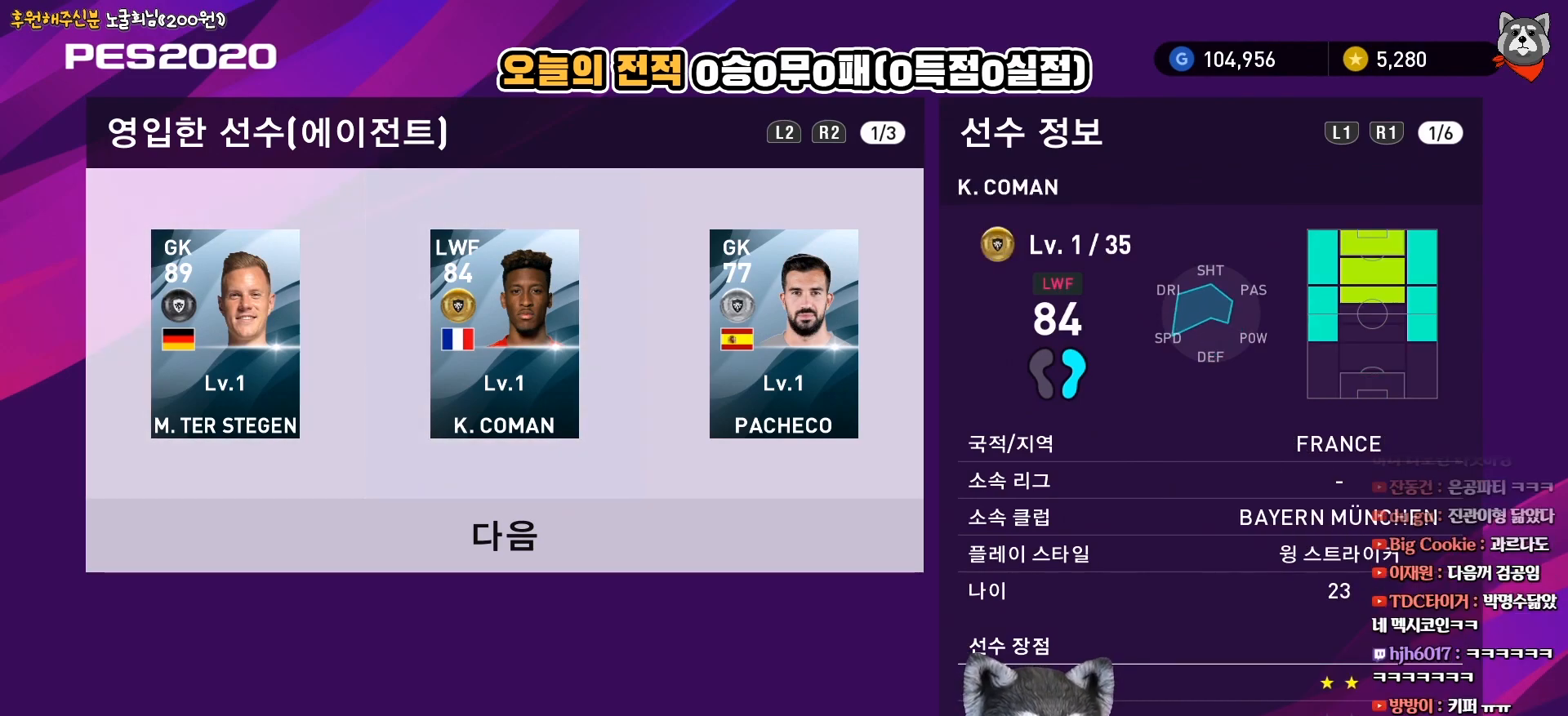
{"buttons": [], "right_stick": "center", "events": [[167, "CIRCLE", "down"], [300, "CIRCLE", "up"]]}
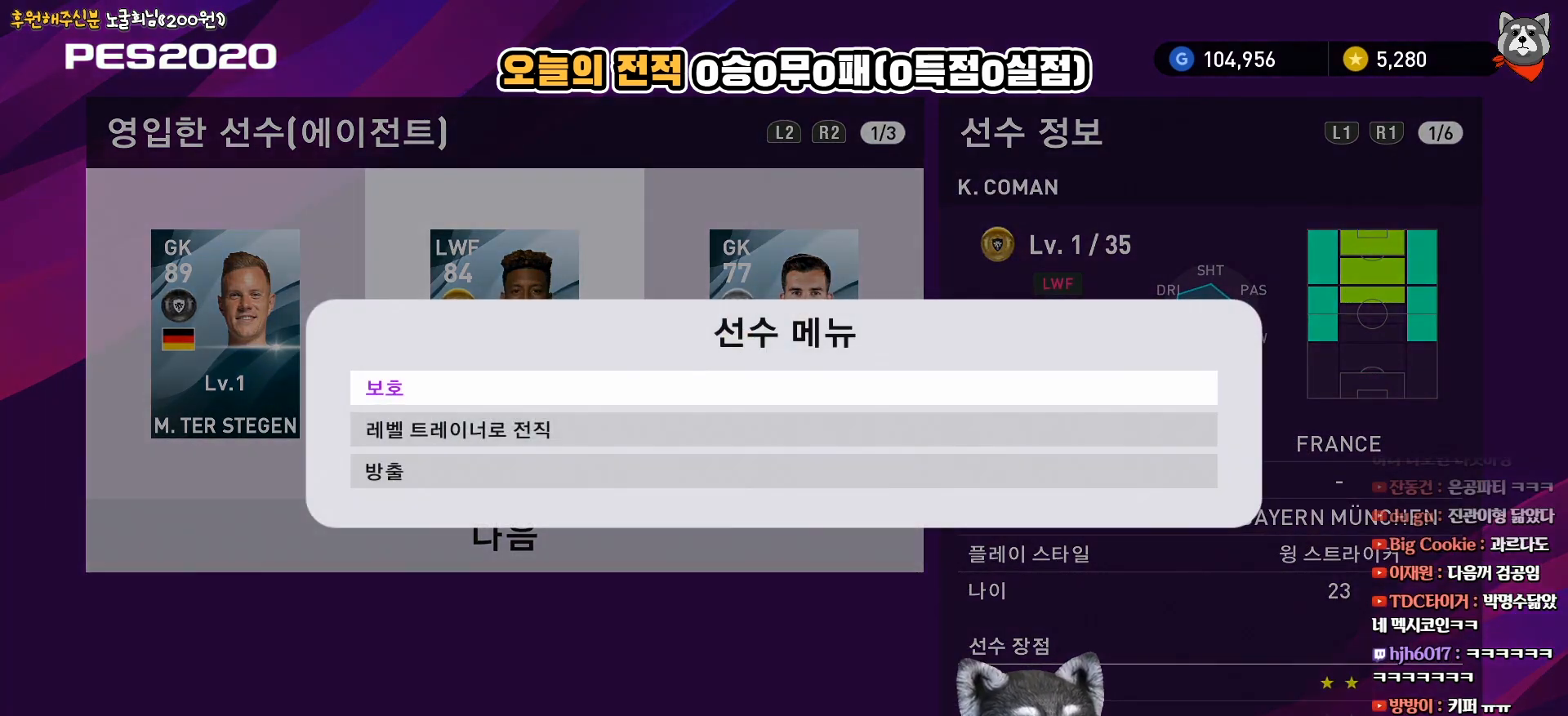
{"buttons": [], "right_stick": "center", "events": []}
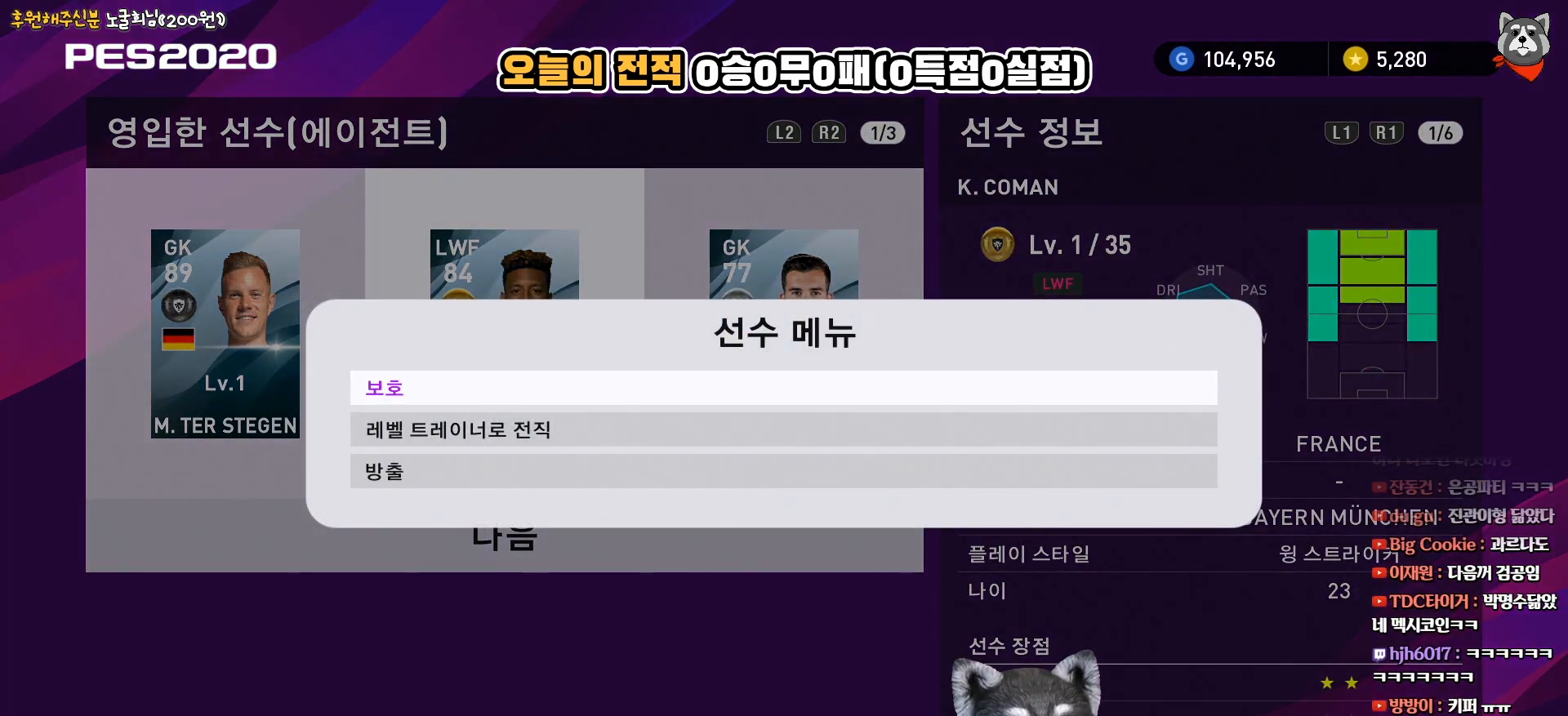
{"buttons": [], "right_stick": "center", "events": []}
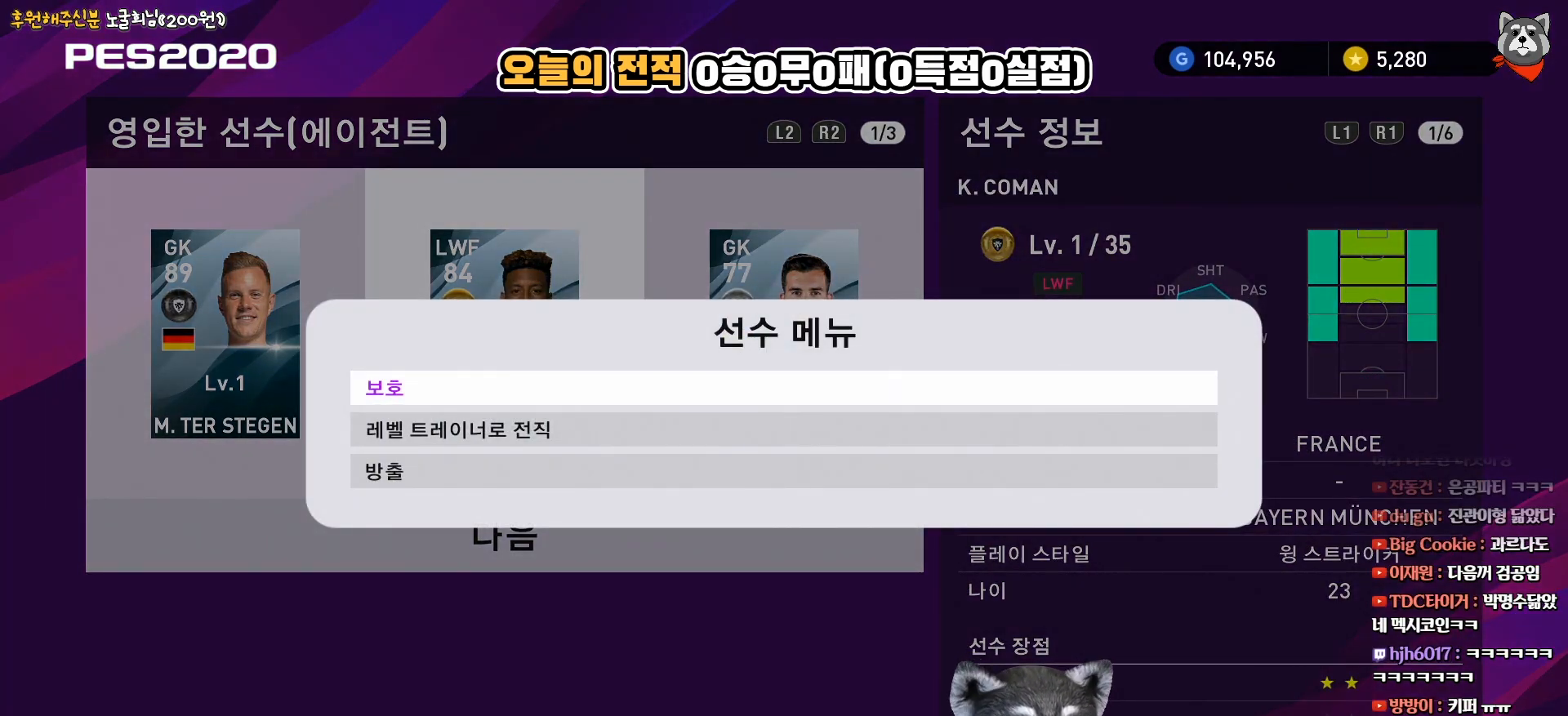
{"buttons": [], "right_stick": "center", "events": [[100, "CIRCLE", "down"], [183, "CIRCLE", "up"]]}
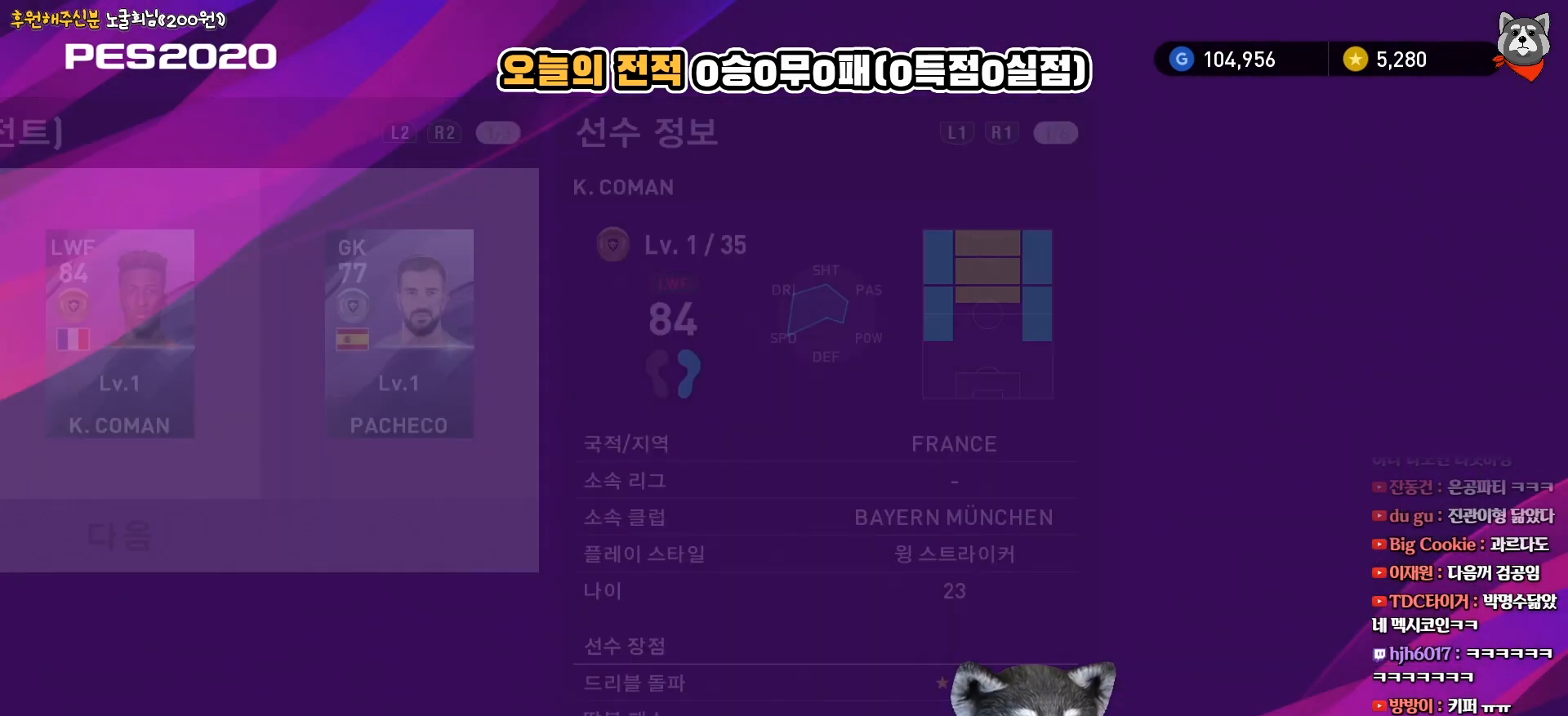
{"buttons": [], "right_stick": "center", "events": [[33, "DPAD_RIGHT", "down"], [183, "DPAD_RIGHT", "up"]]}
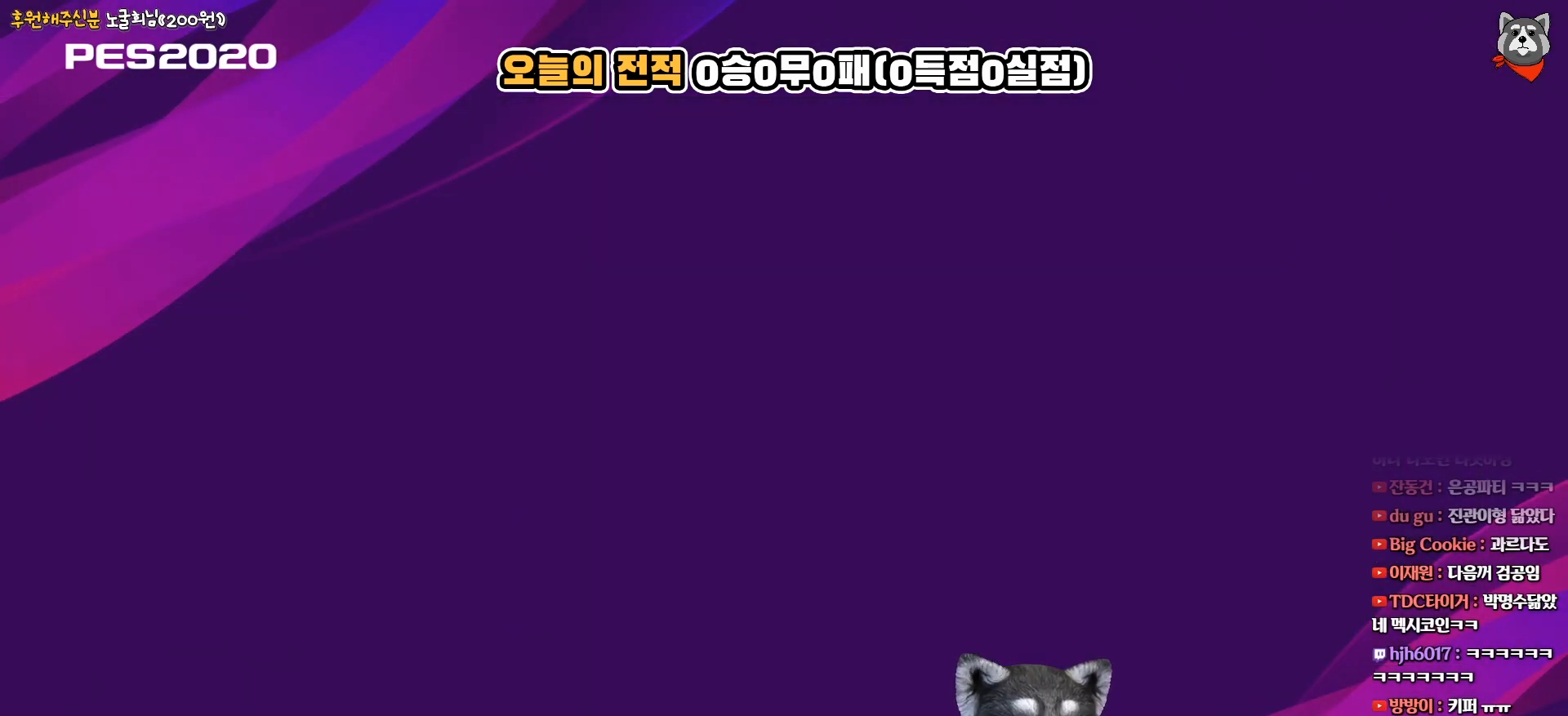
{"buttons": [], "right_stick": "center", "events": []}
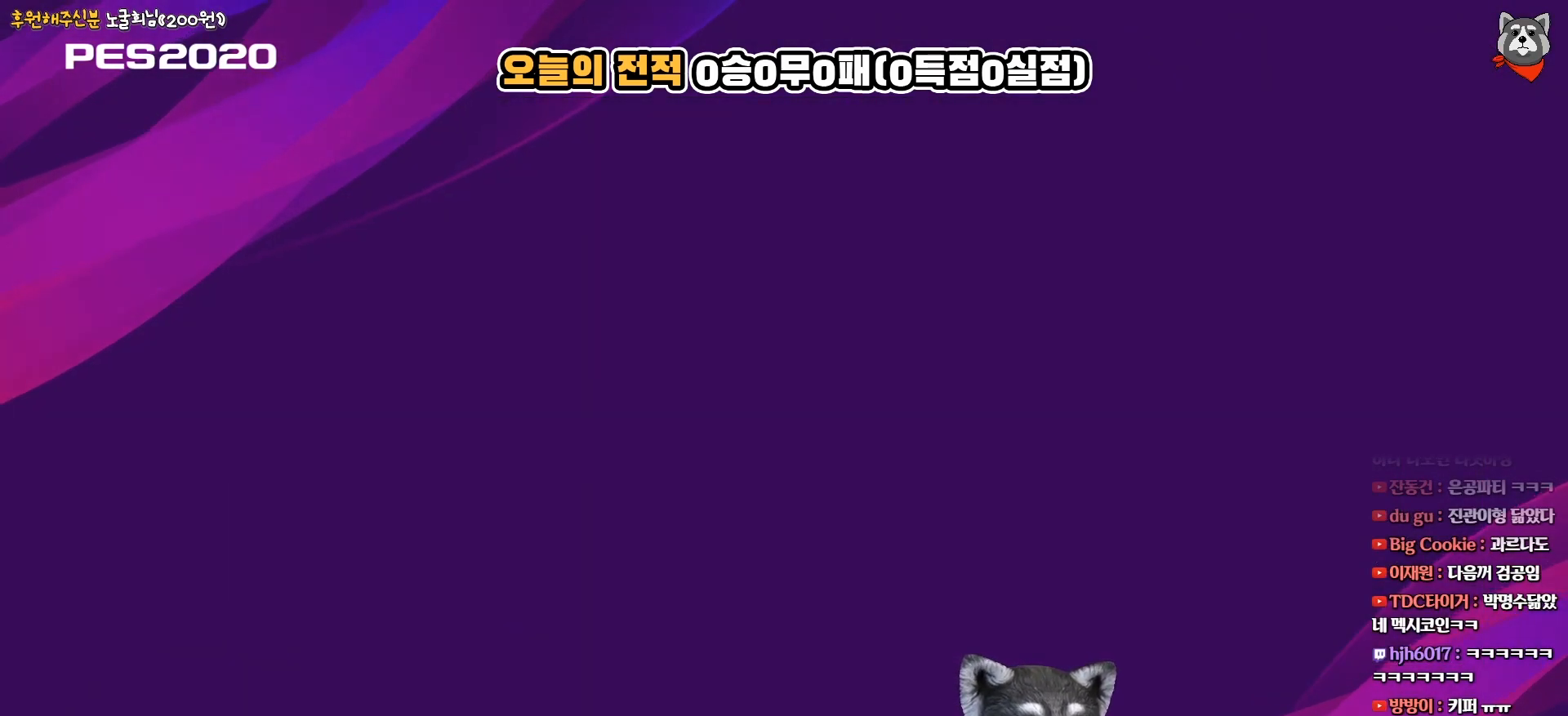
{"buttons": [], "right_stick": "center", "events": []}
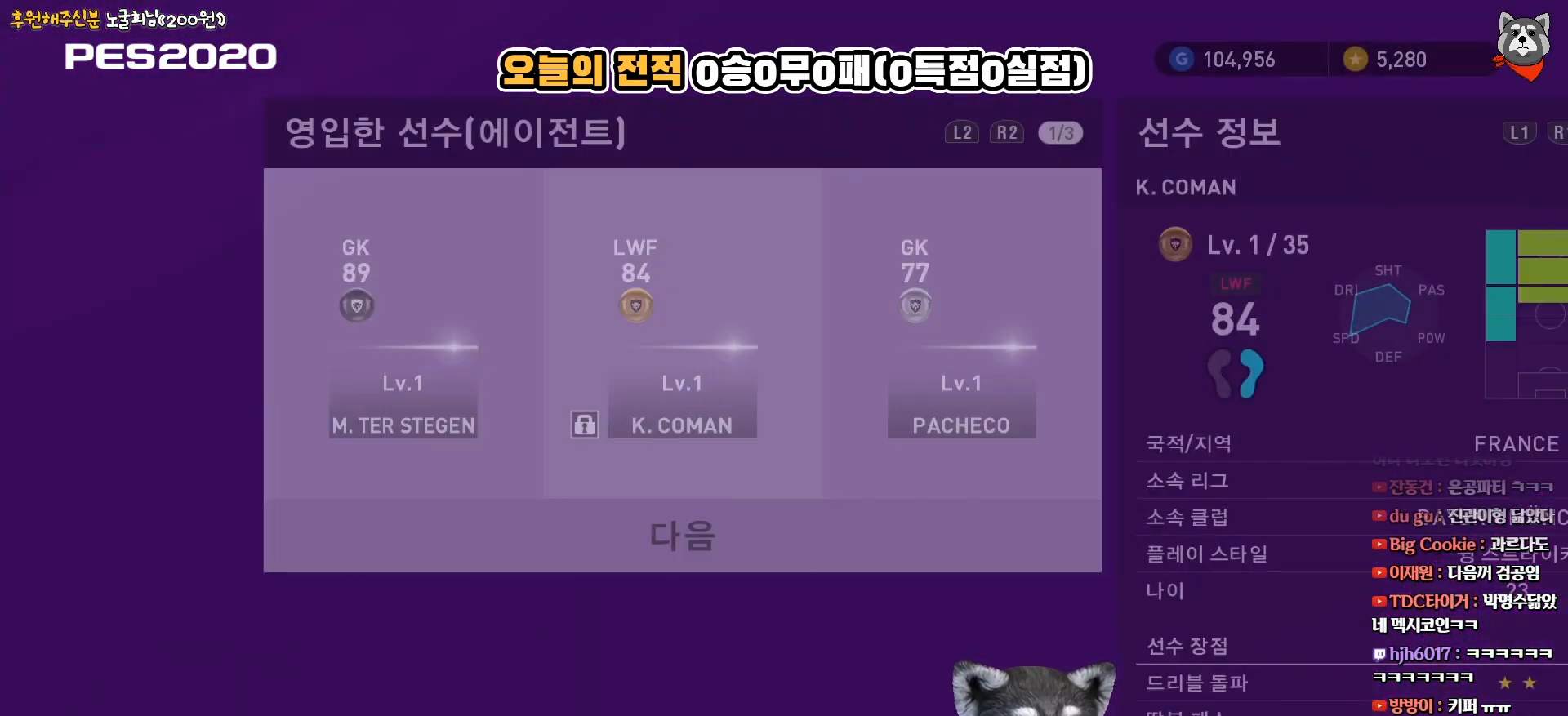
{"buttons": [], "right_stick": "center", "events": []}
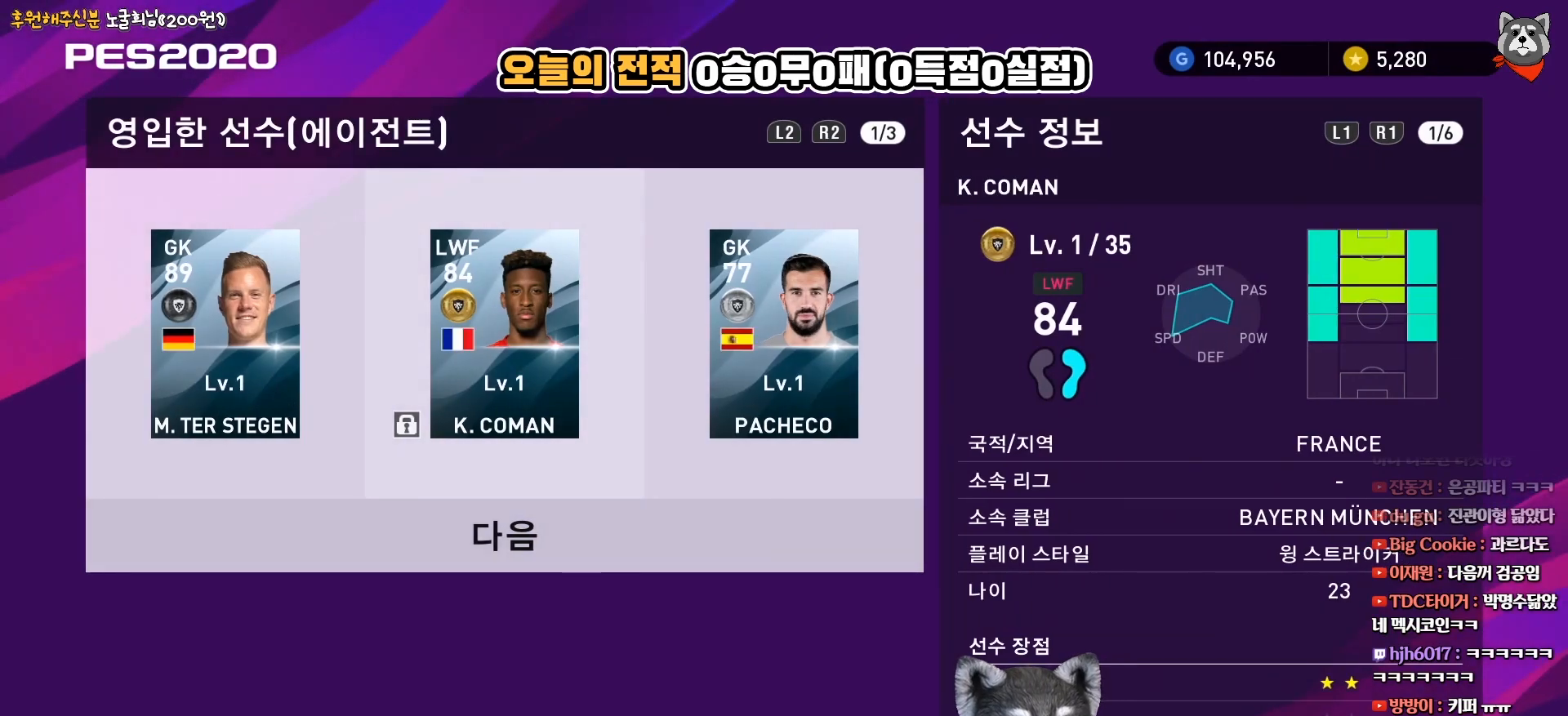
{"buttons": [], "right_stick": "center", "events": [[33, "DPAD_RIGHT", "down"], [167, "DPAD_RIGHT", "up"], [367, "DPAD_LEFT", "down"], [467, "DPAD_LEFT", "up"]]}
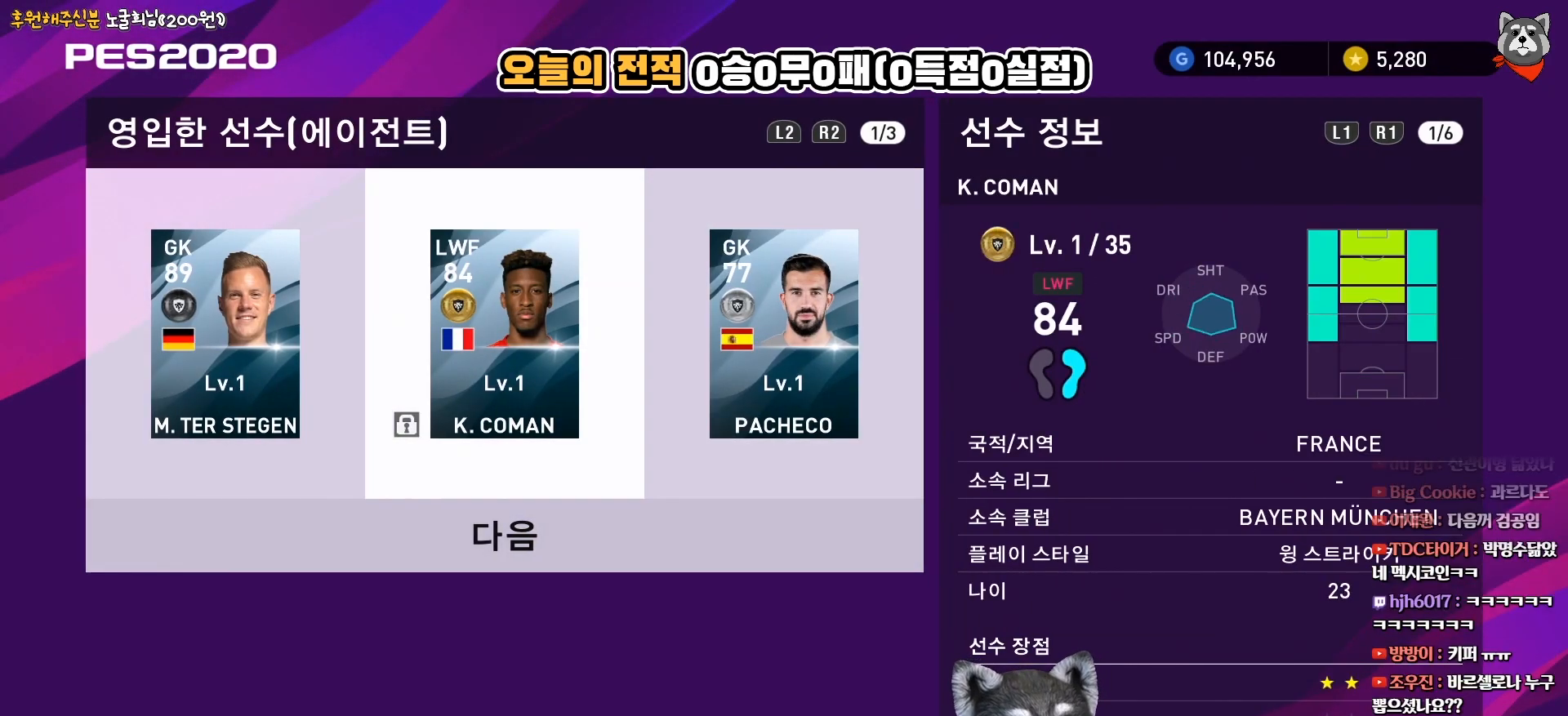
{"buttons": [], "right_stick": "center", "events": [[333, "DPAD_LEFT", "down"], [417, "DPAD_LEFT", "up"]]}
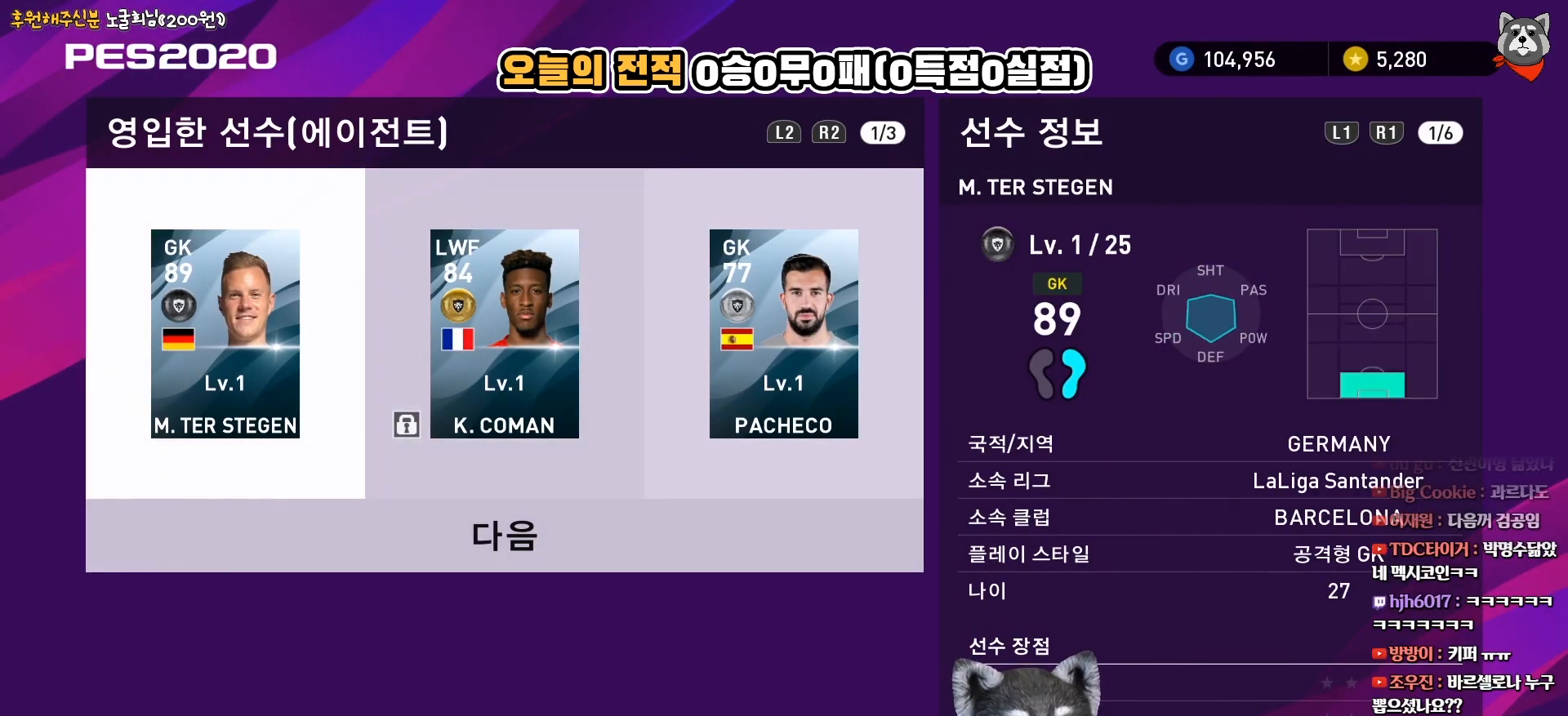
{"buttons": [], "right_stick": "center", "events": [[217, "CIRCLE", "down"], [333, "CIRCLE", "up"]]}
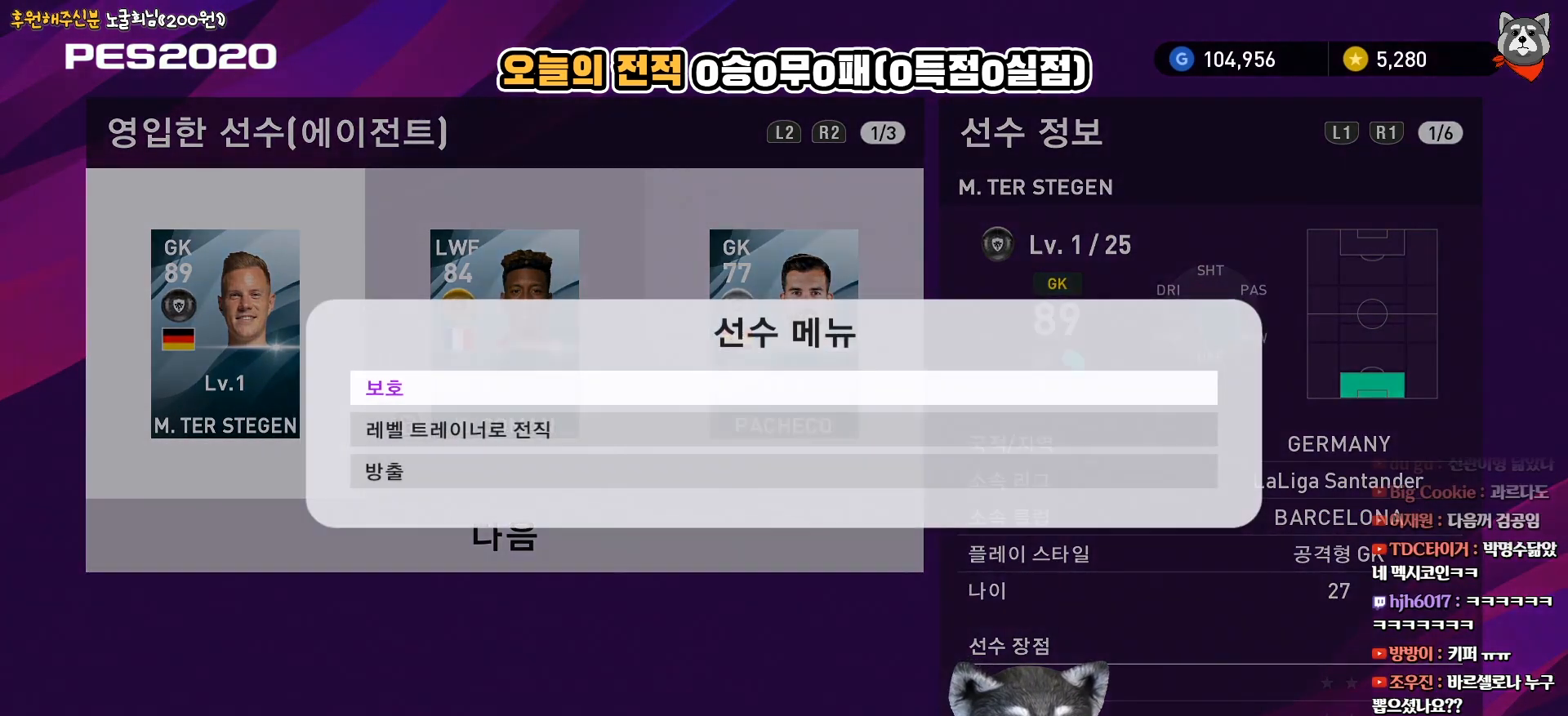
{"buttons": [], "right_stick": "center", "events": []}
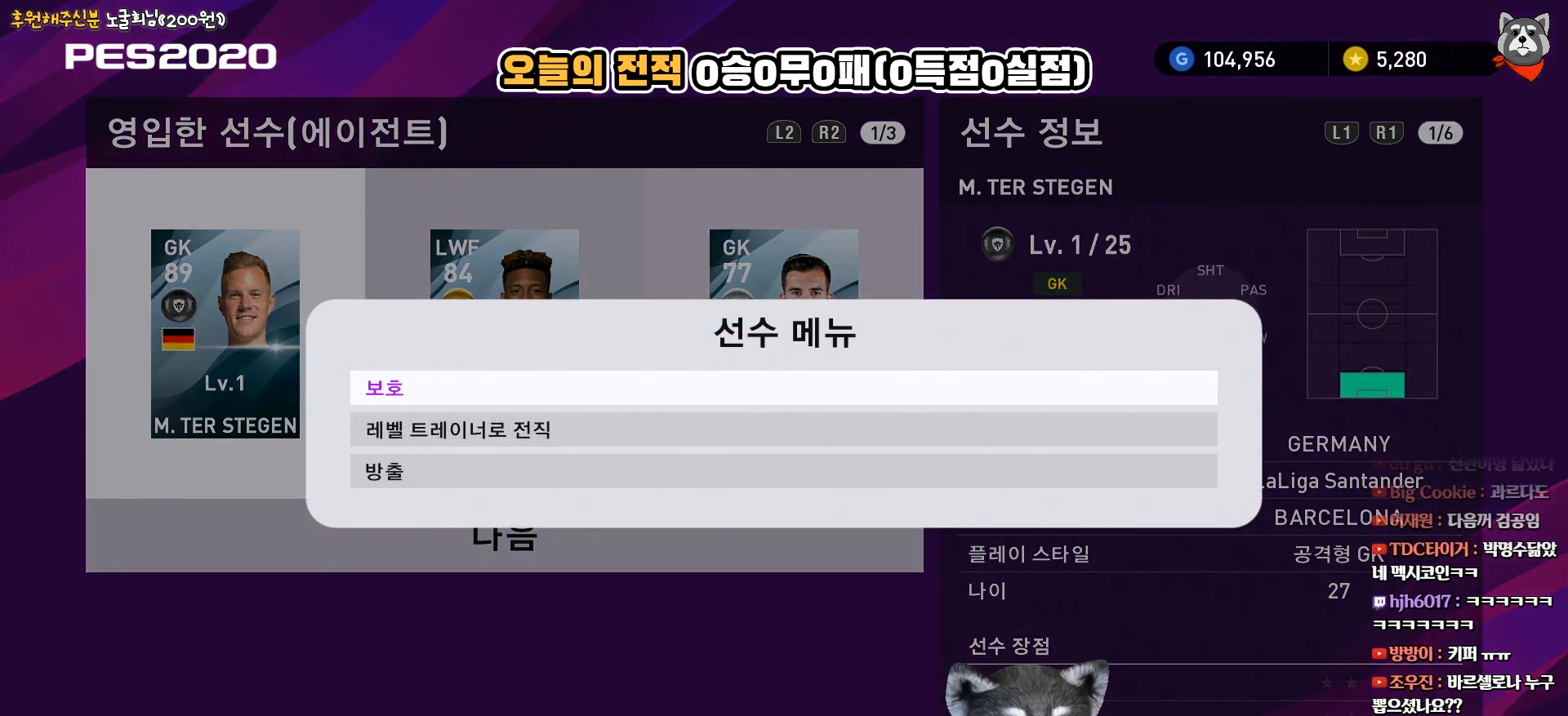
{"buttons": [], "right_stick": "center", "events": [[50, "CIRCLE", "down"], [183, "CIRCLE", "up"]]}
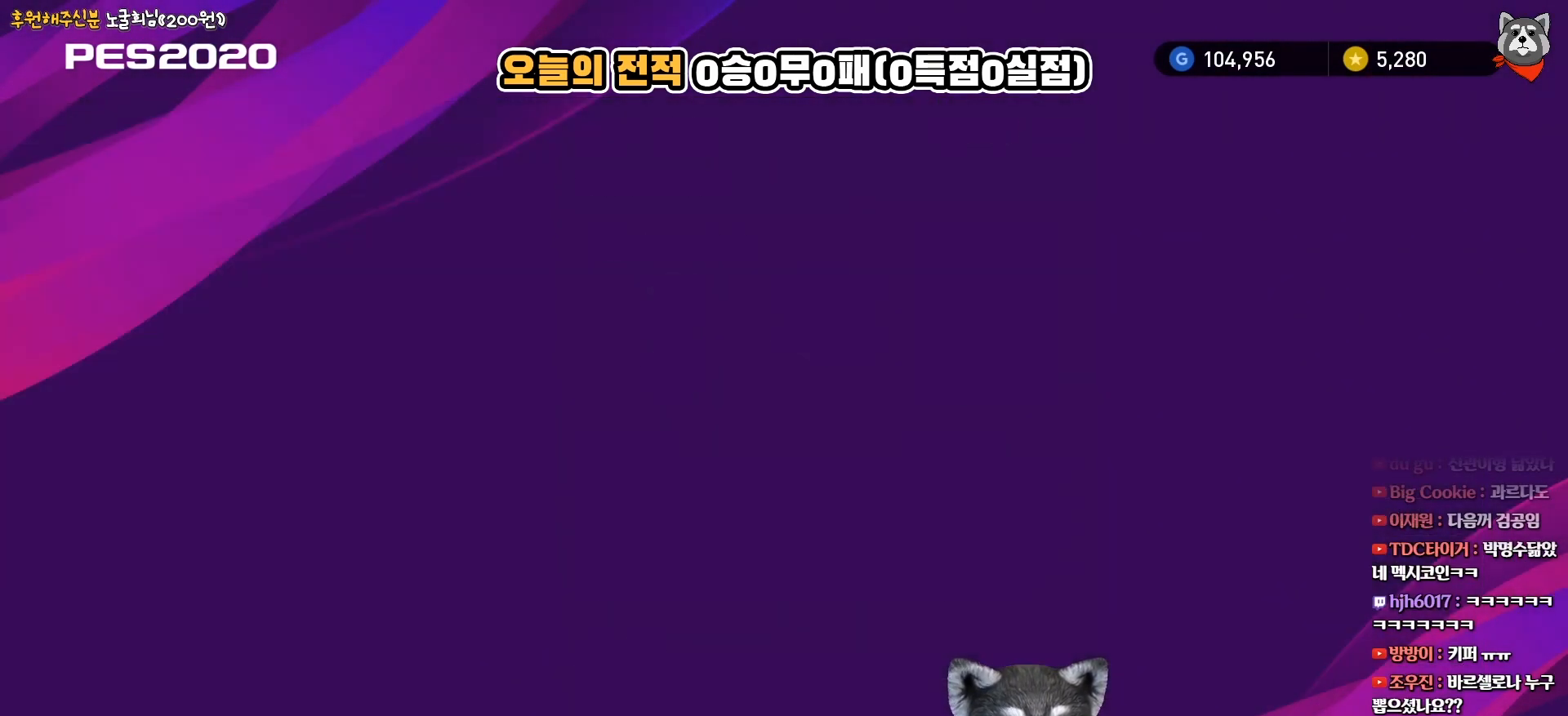
{"buttons": [], "right_stick": "center", "events": []}
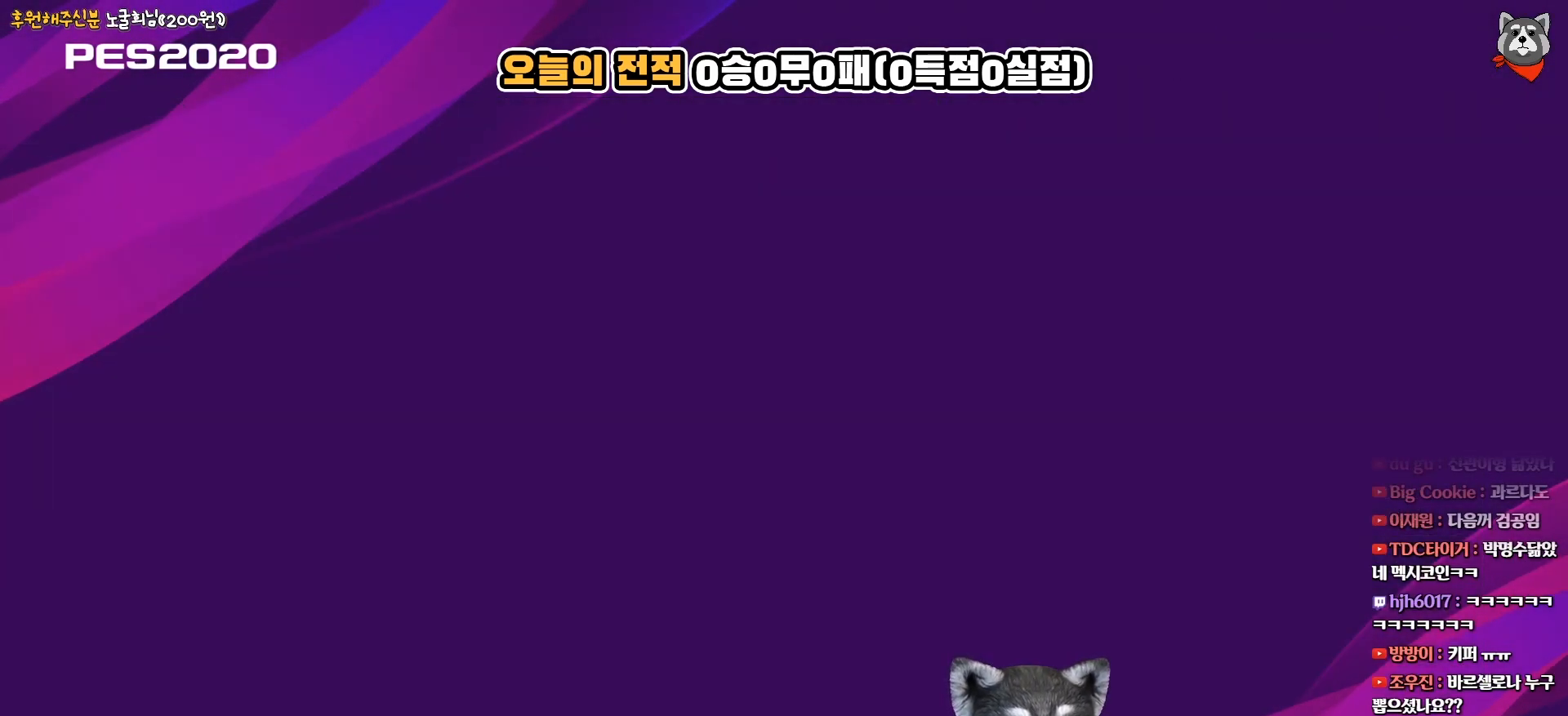
{"buttons": [], "right_stick": "center", "events": []}
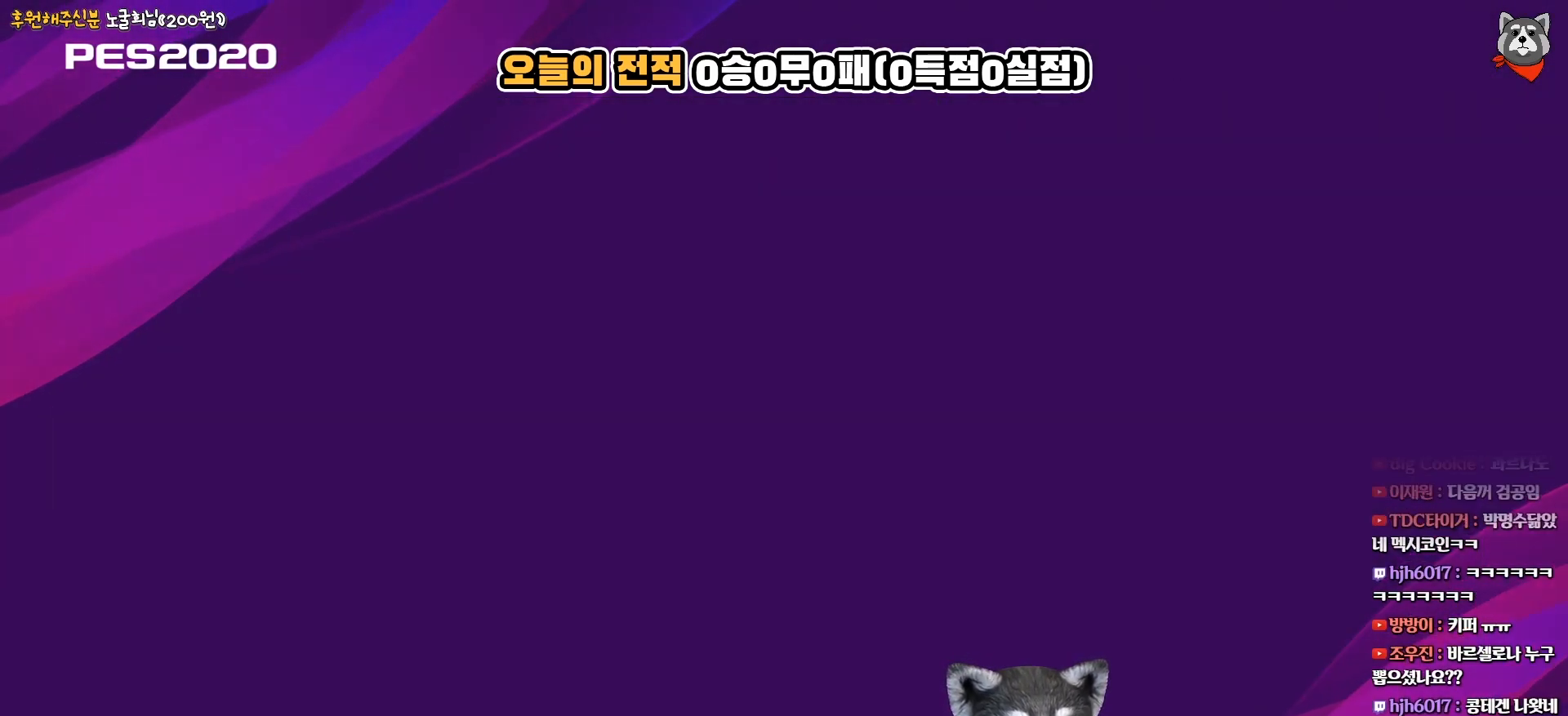
{"buttons": [], "right_stick": "center", "events": []}